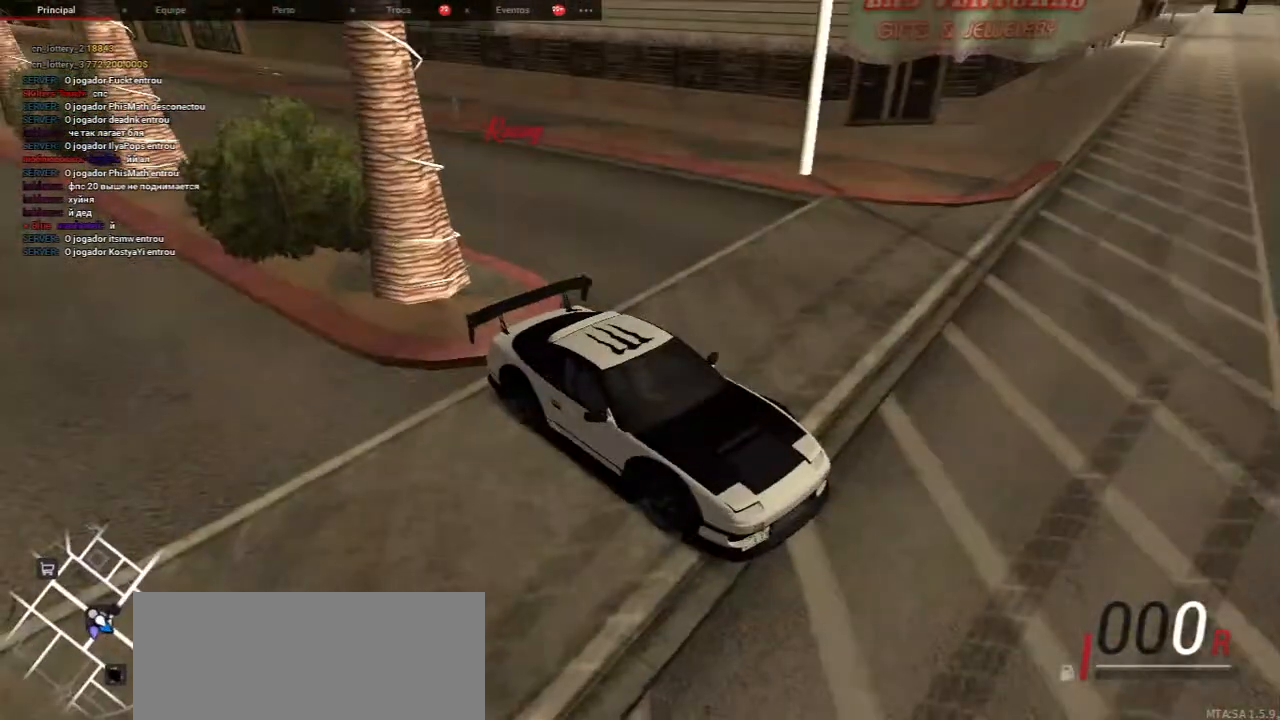
Gameplay with keyboard and mouse; each line is a JSON object with the keys and mouse buttons held at the frame after it. "events" lists presses ("down") and releases ("up") of "a", "ctrl", "d", "e", "f", "q", "r", "s", "shift", "space", "tab", "w", "mouse_left", "mouse_wheel", "mouse_right", "mouse_mb4" and "mouse_mb5" between this image and that frame as [ms after this image, input, new state], when the widget could be followed in between. "mouse_left", "mouse_wheel", "mouse_right", "mouse_mb4", "mouse_mb5" = the "left", "wheel", "right", "mb4", "mb5" buttons of the "mouse" list. No other keys are recorded. "wheel" means that the mouse wheel is clicked or scrolled. Mouse movement is not recorded.
{"keys": ["w"], "mouse": [], "events": [[400, "w", "down"]]}
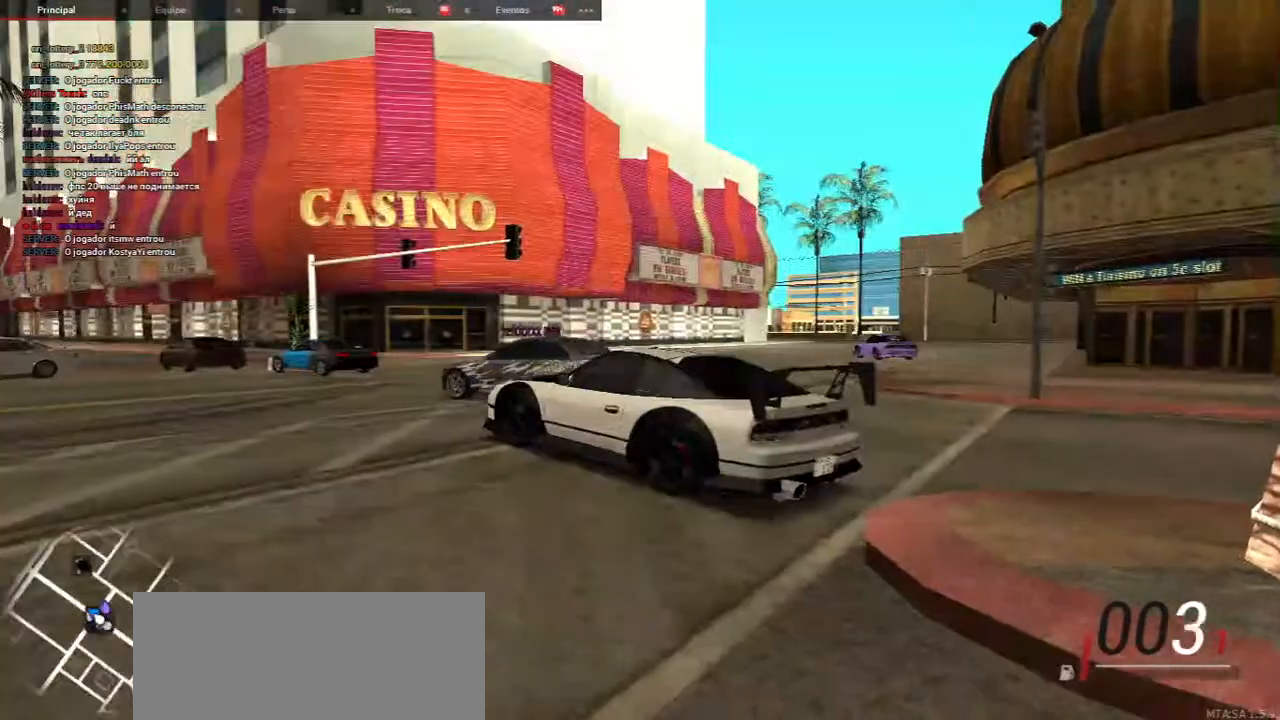
{"keys": ["w"], "mouse": [], "events": []}
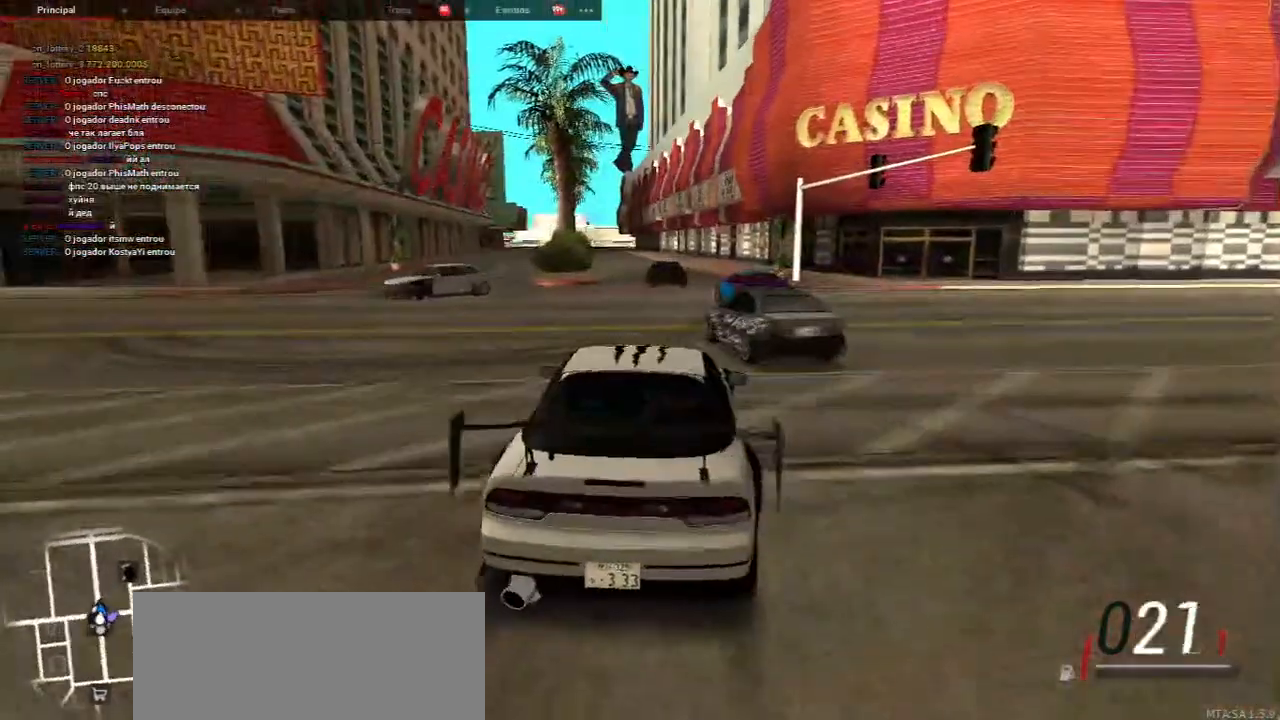
{"keys": ["w"], "mouse": [], "events": []}
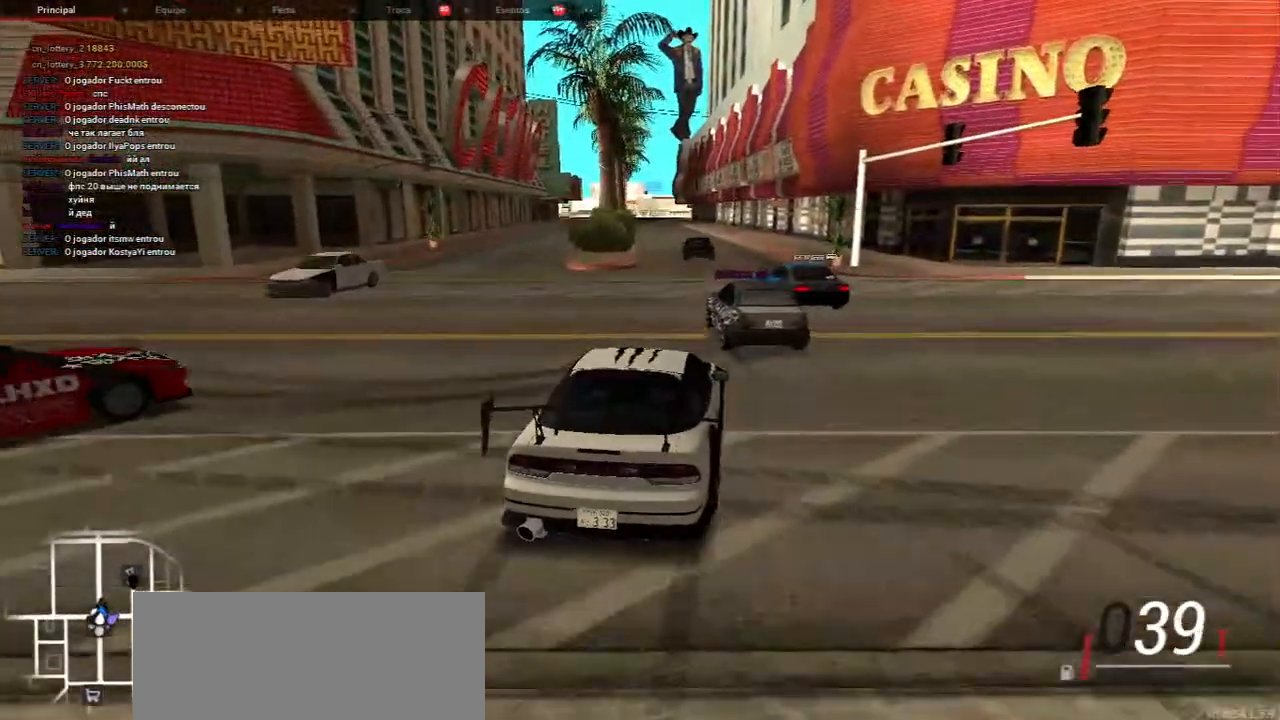
{"keys": ["w"], "mouse": [], "events": []}
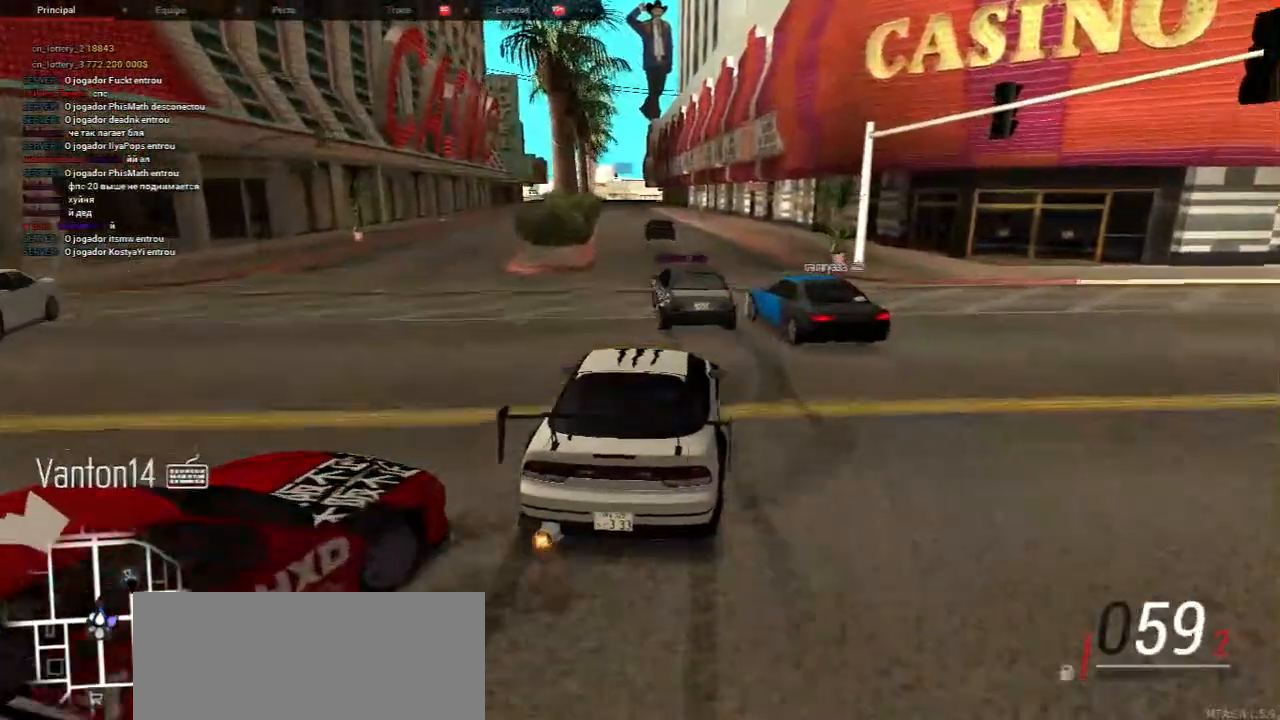
{"keys": ["w"], "mouse": [], "events": []}
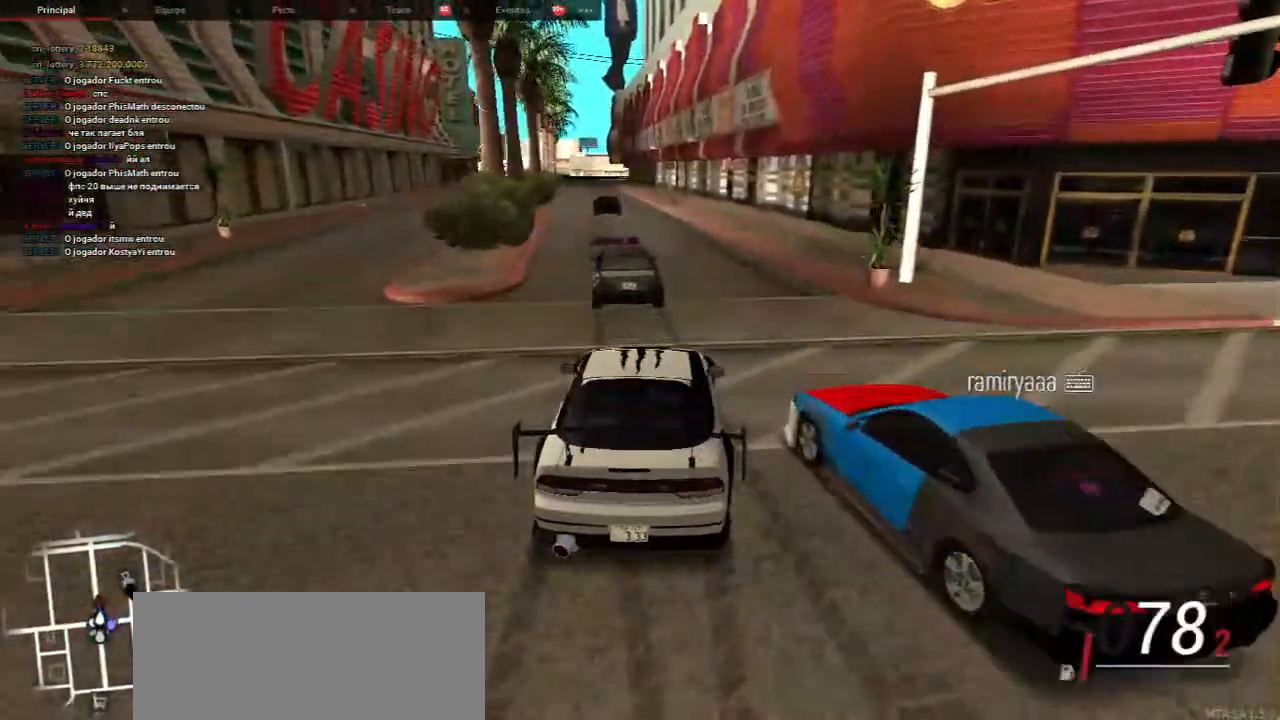
{"keys": ["w"], "mouse": [], "events": []}
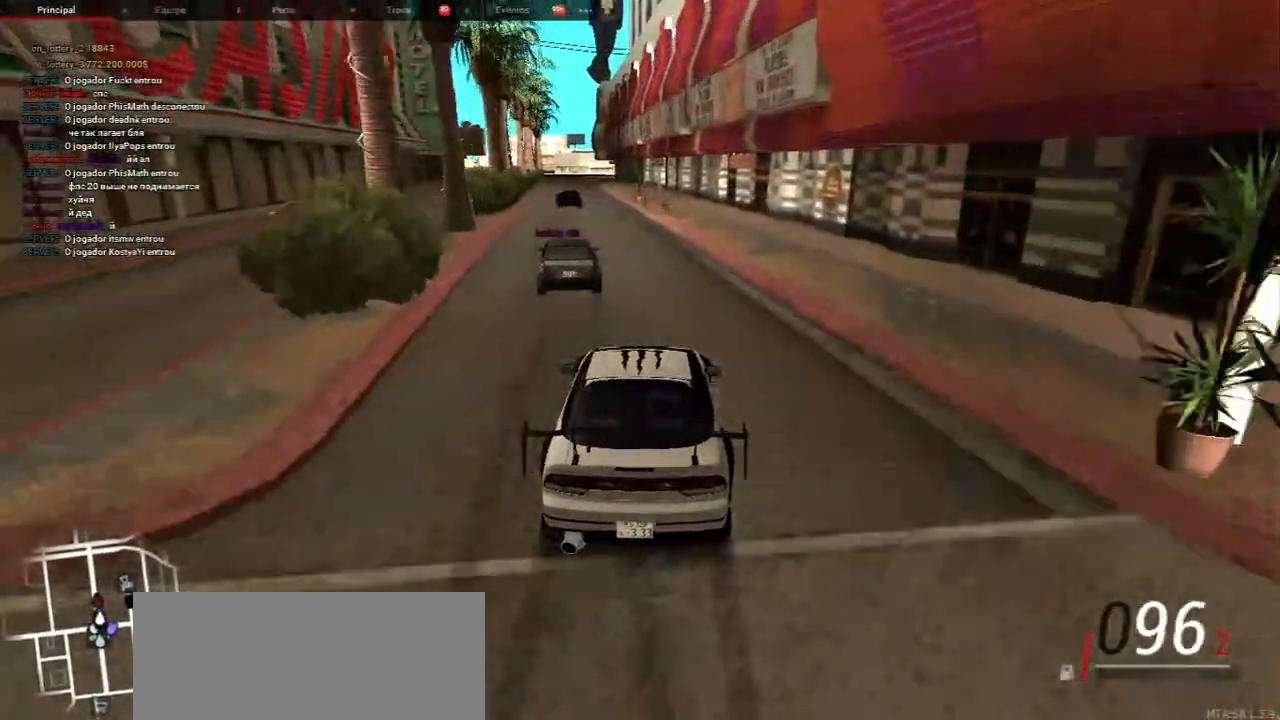
{"keys": ["w"], "mouse": [], "events": [[100, "a", "down"], [467, "a", "up"]]}
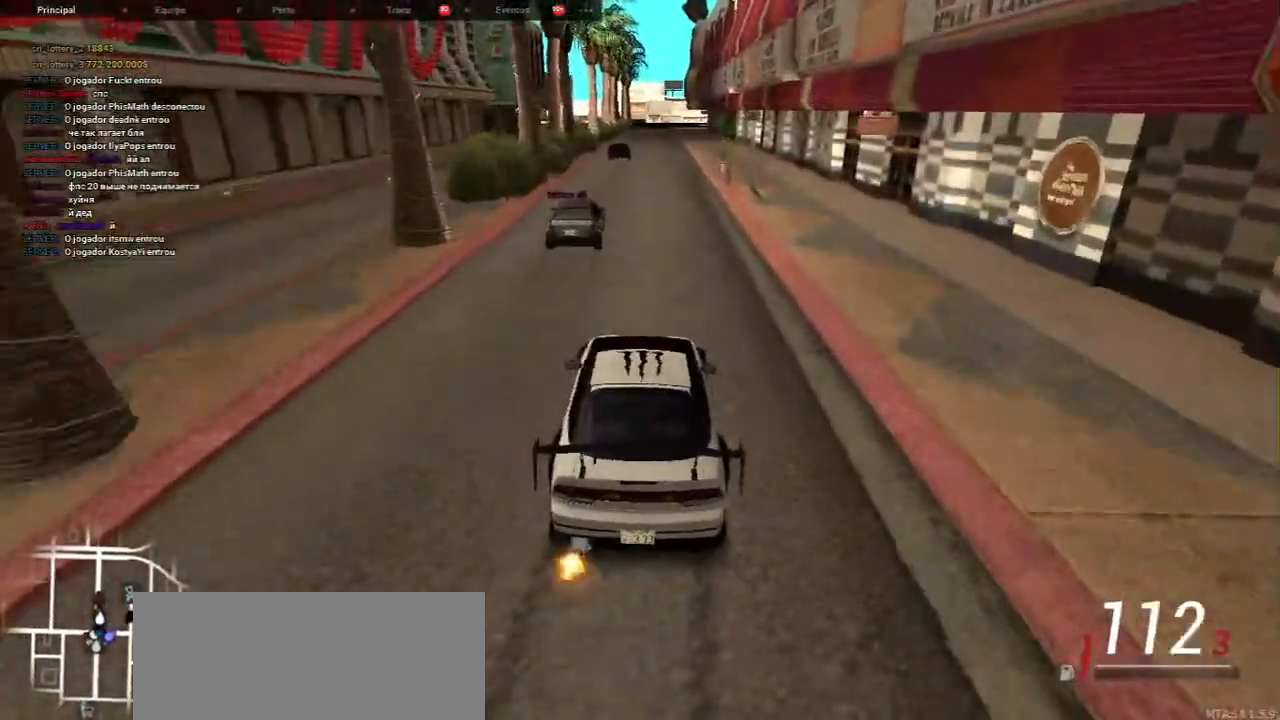
{"keys": ["w"], "mouse": [], "events": [[100, "d", "down"], [383, "d", "up"]]}
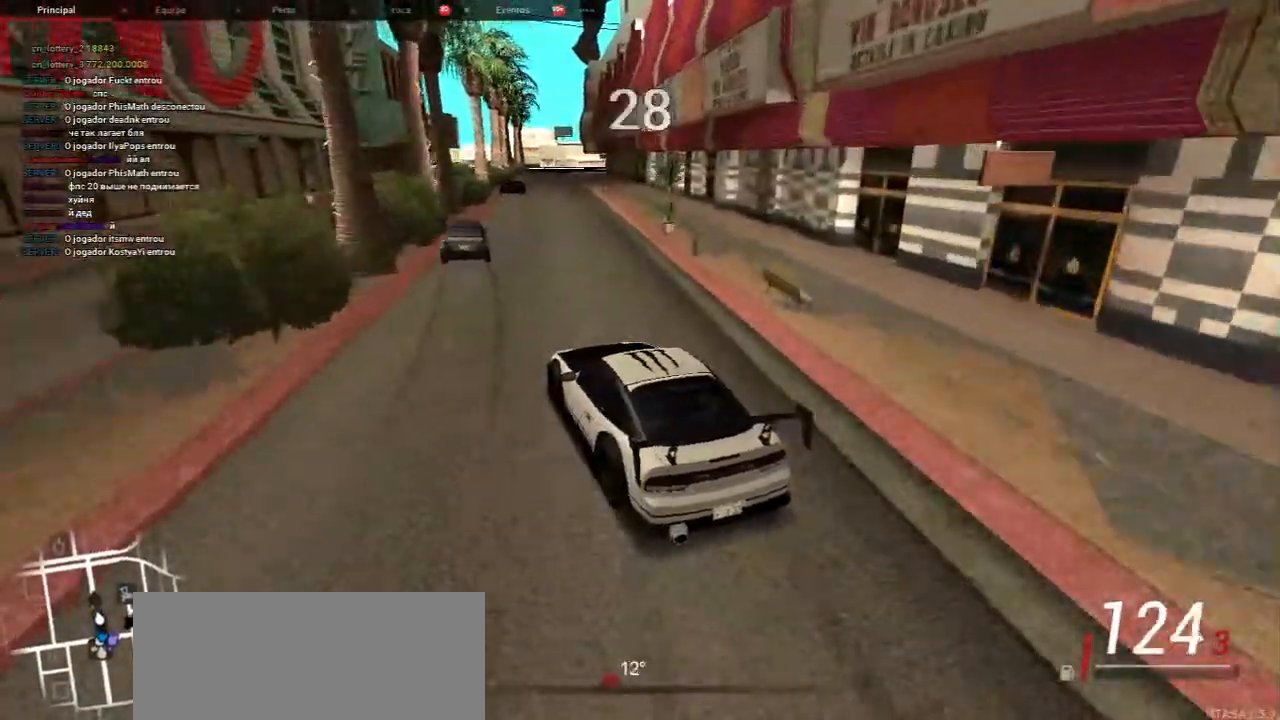
{"keys": ["w"], "mouse": [], "events": [[133, "d", "down"], [217, "d", "up"]]}
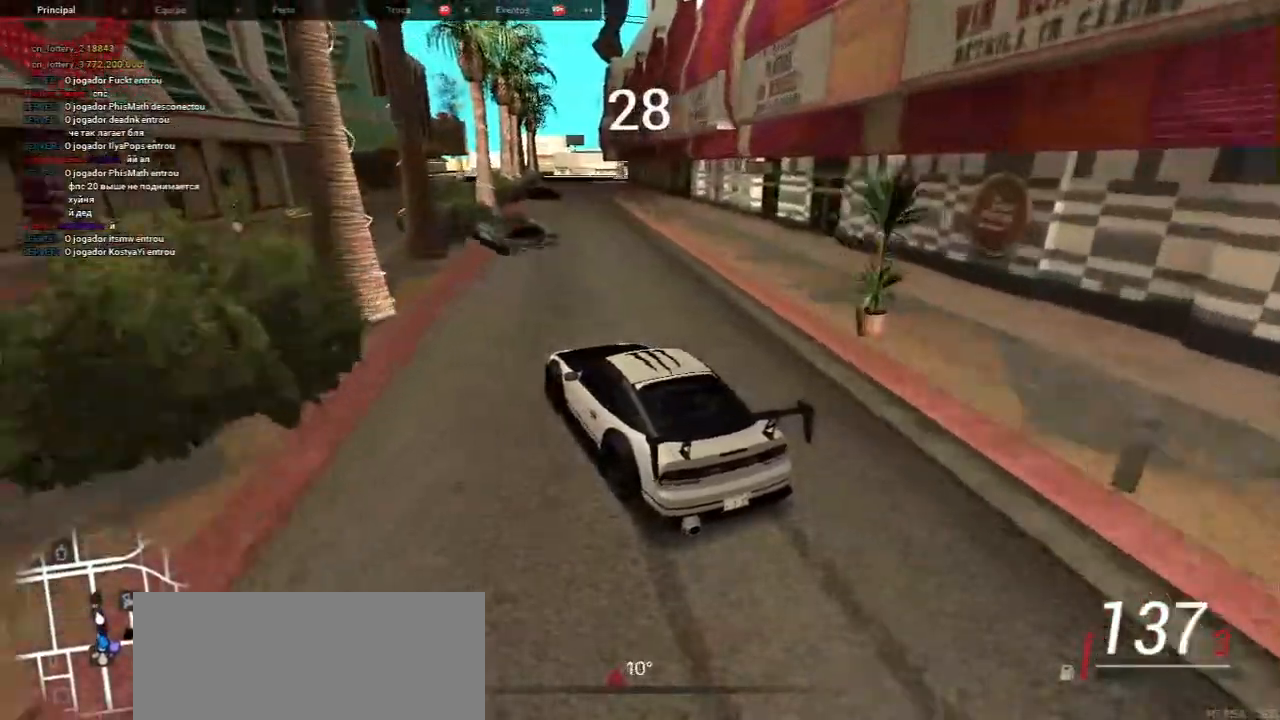
{"keys": ["d"], "mouse": [], "events": [[17, "d", "down"], [100, "w", "up"]]}
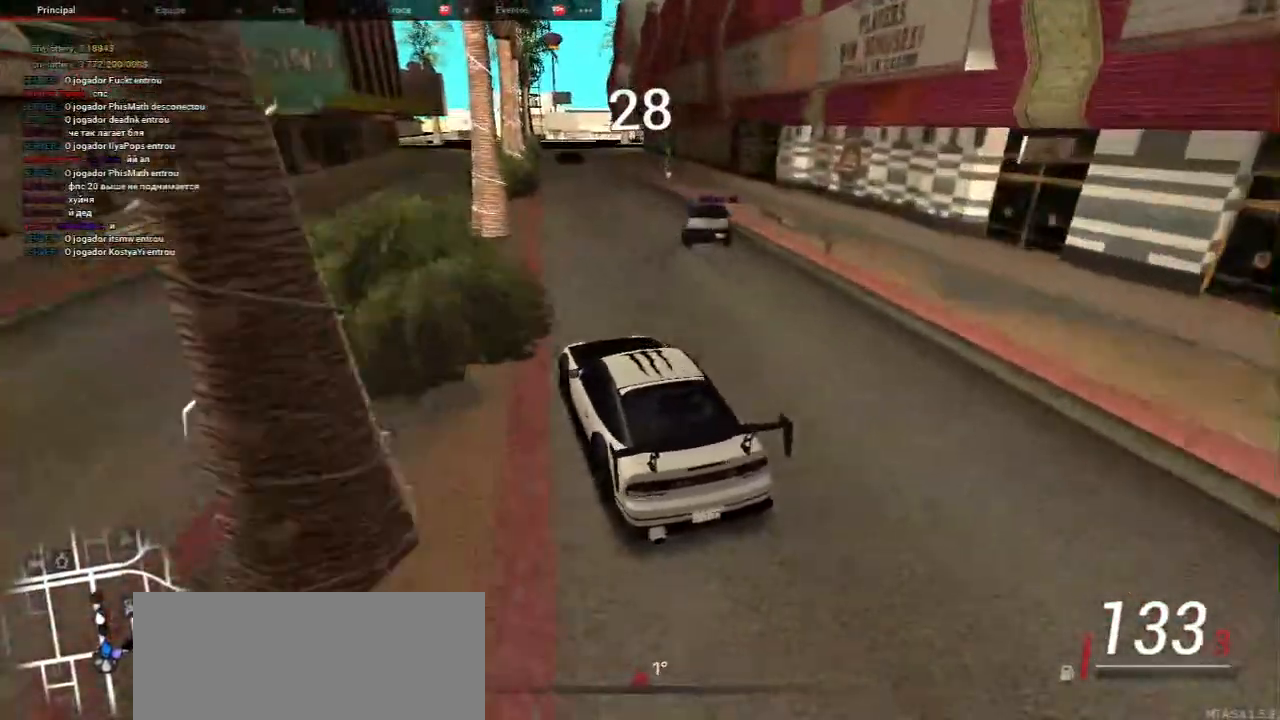
{"keys": ["d", "w"], "mouse": [], "events": [[383, "w", "down"]]}
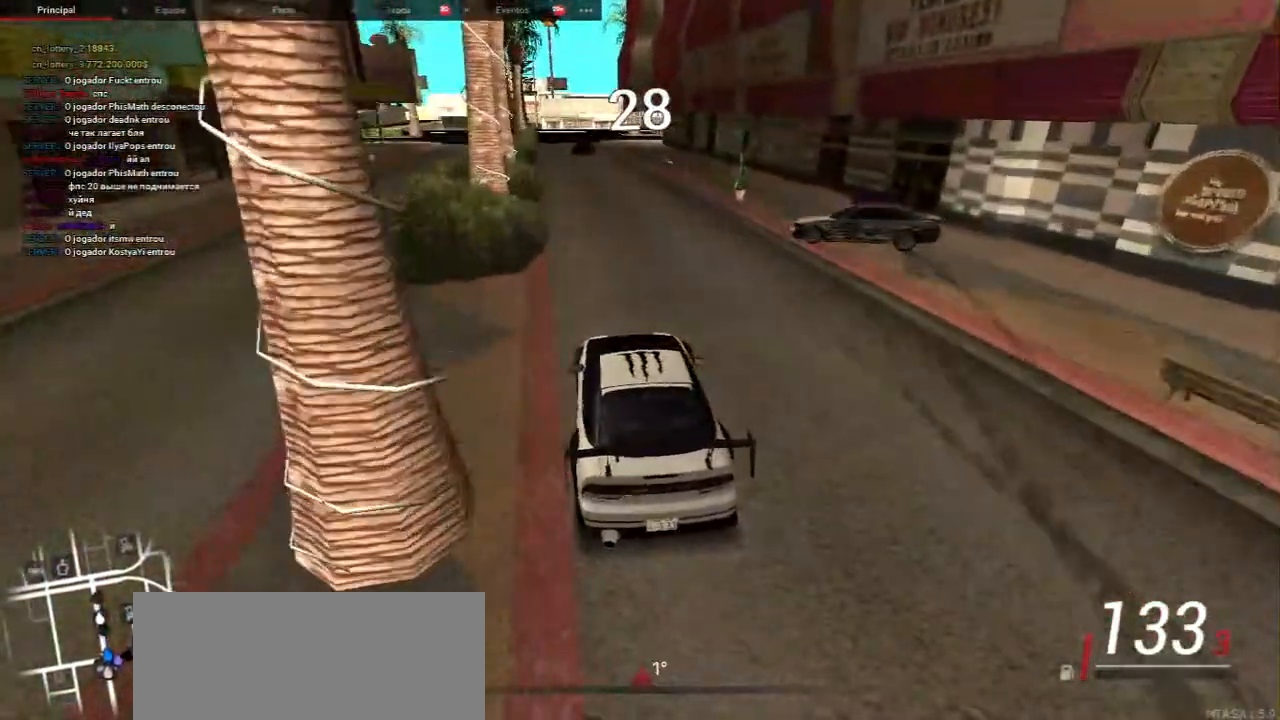
{"keys": ["a"], "mouse": [], "events": [[150, "d", "up"], [250, "a", "down"], [350, "w", "up"]]}
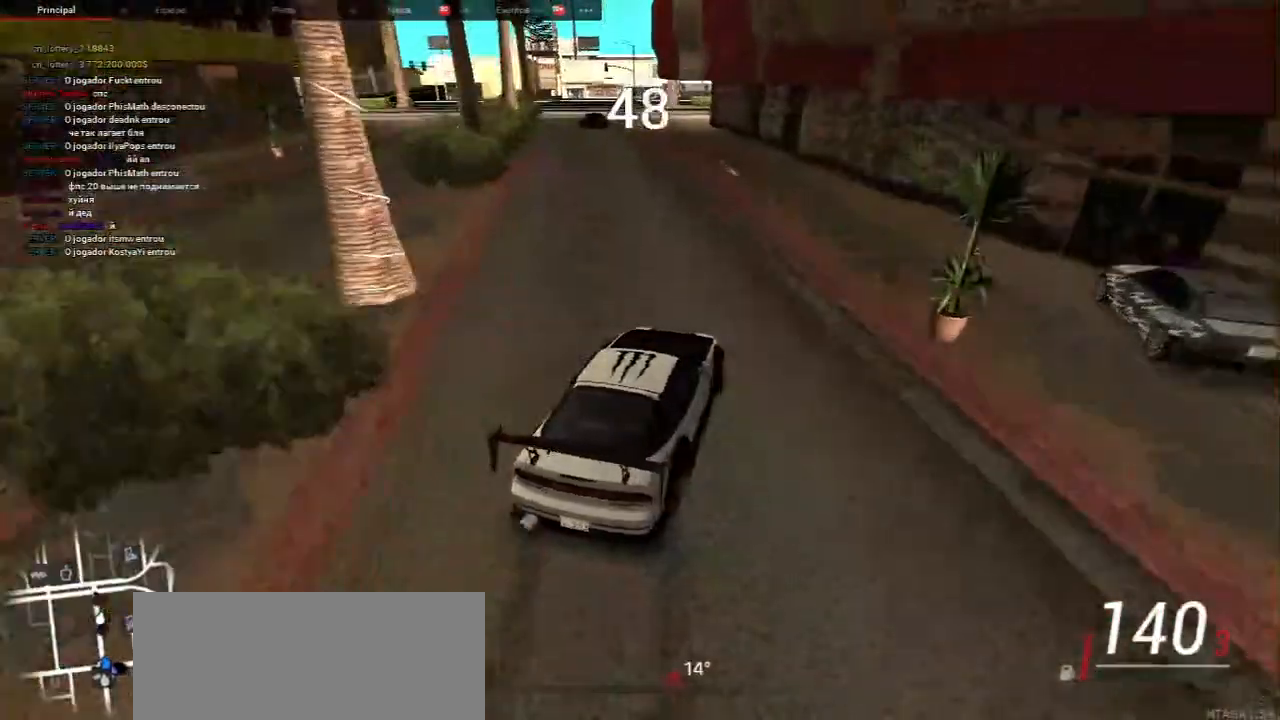
{"keys": ["w"], "mouse": [], "events": [[333, "w", "down"], [483, "a", "up"]]}
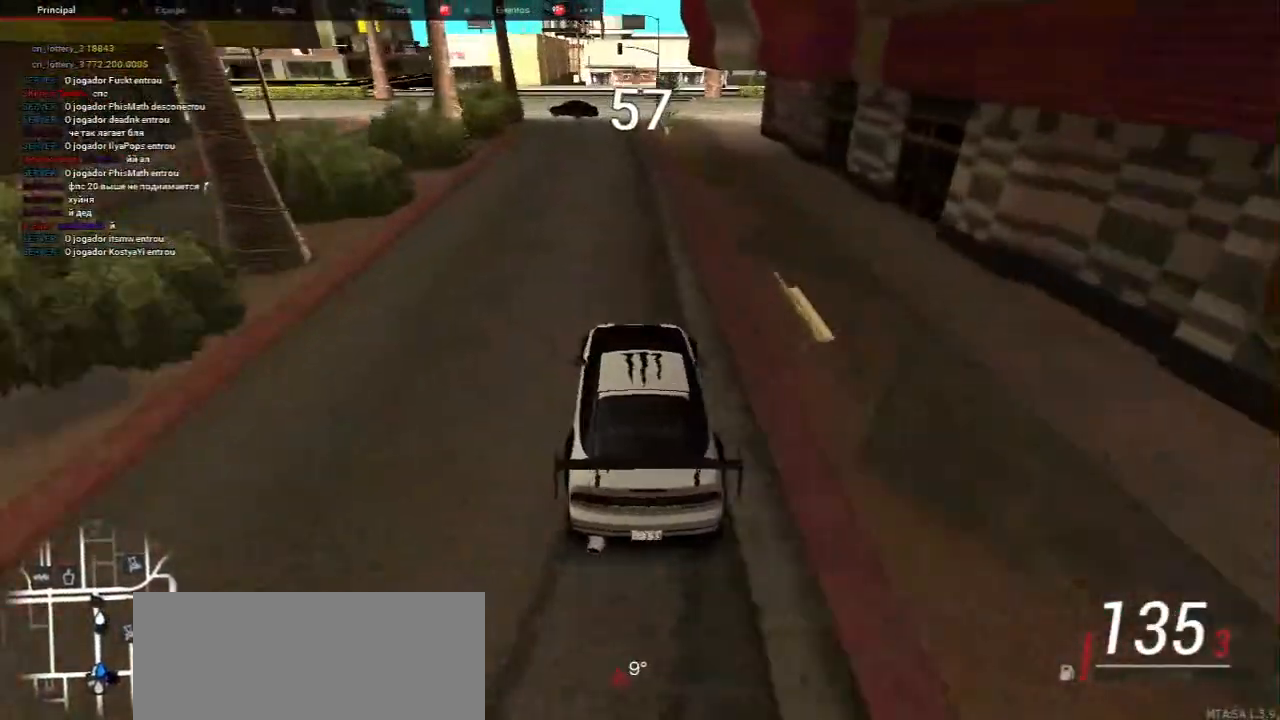
{"keys": [], "mouse": [], "events": [[17, "w", "up"]]}
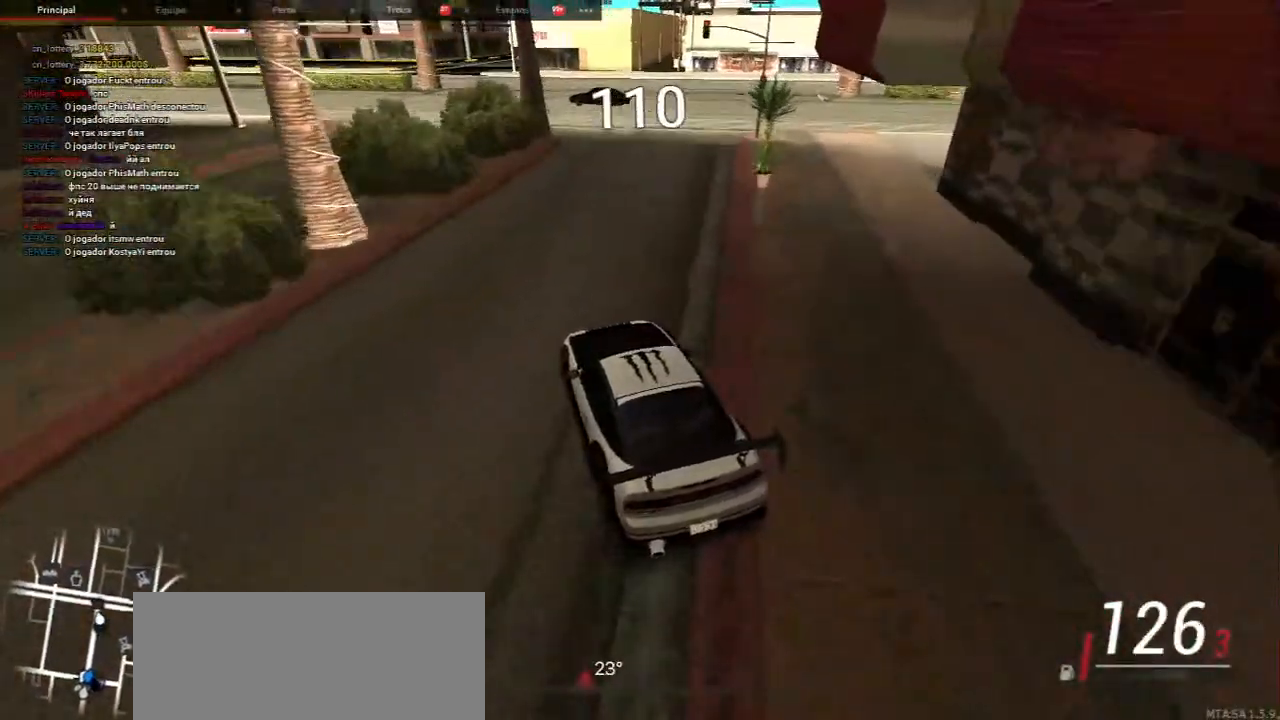
{"keys": [], "mouse": [], "events": [[50, "s", "down"], [183, "s", "up"]]}
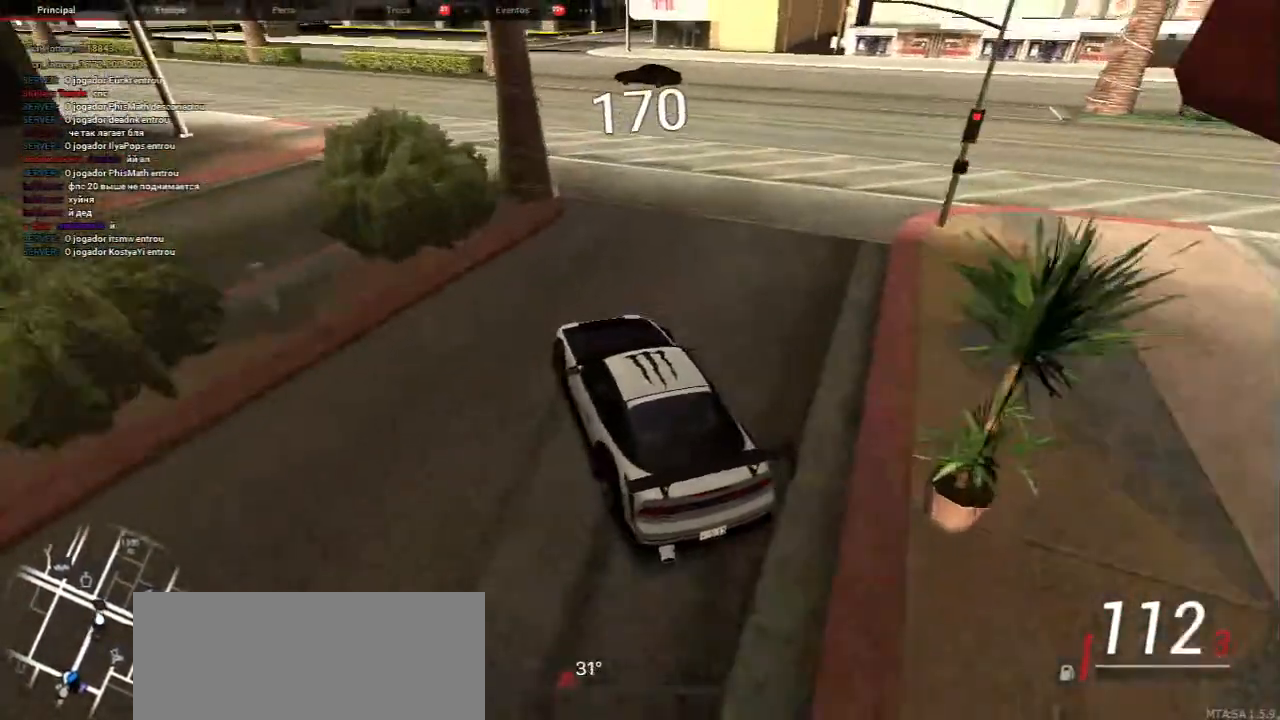
{"keys": [], "mouse": [], "events": [[17, "w", "down"], [67, "d", "down"], [167, "d", "up"], [383, "w", "up"]]}
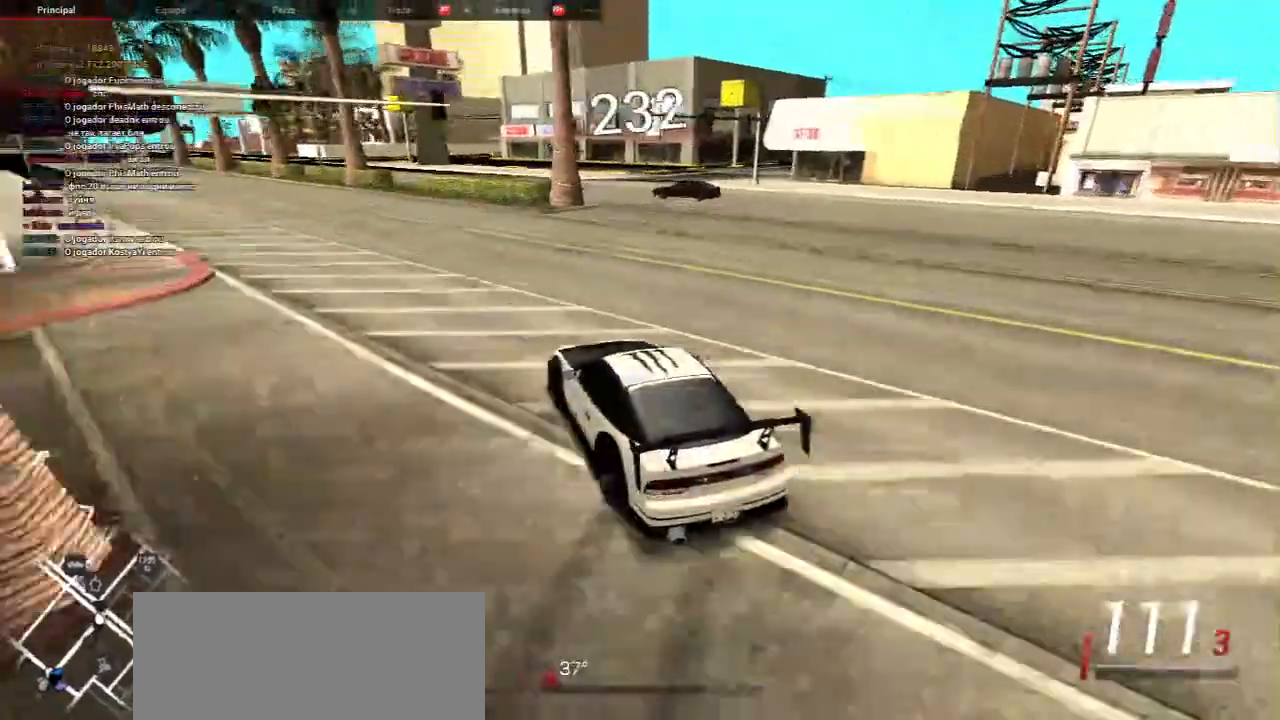
{"keys": ["w"], "mouse": [], "events": [[50, "w", "down"], [150, "w", "up"], [267, "w", "down"], [300, "d", "down"], [450, "d", "up"]]}
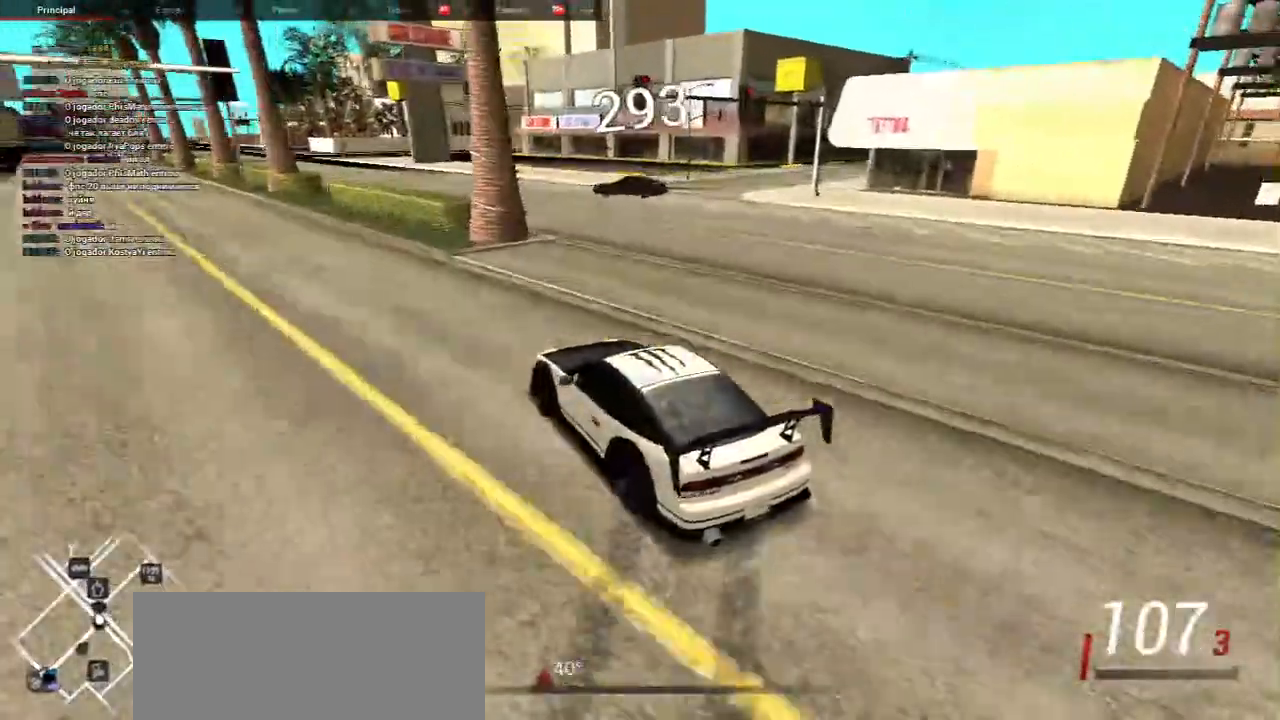
{"keys": ["w"], "mouse": [], "events": [[67, "w", "up"], [200, "w", "down"], [367, "w", "up"], [450, "w", "down"]]}
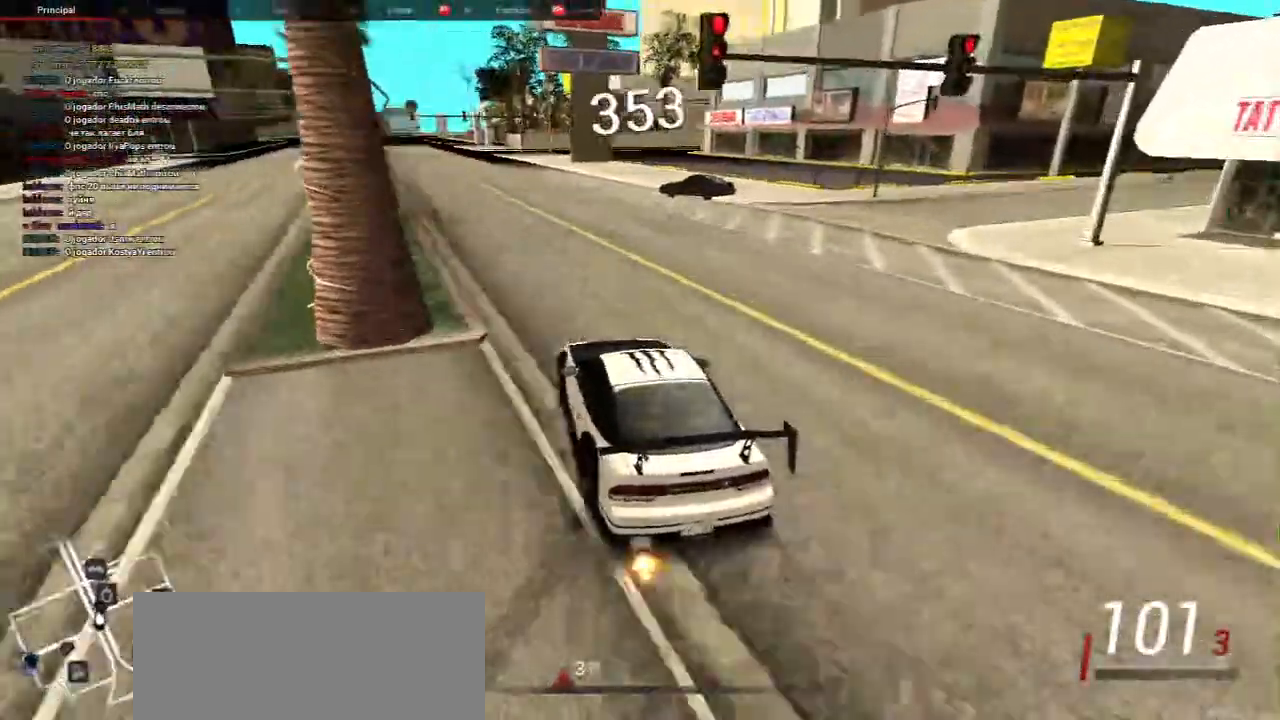
{"keys": ["w"], "mouse": [], "events": [[117, "w", "up"], [167, "w", "down"], [367, "w", "up"], [467, "w", "down"]]}
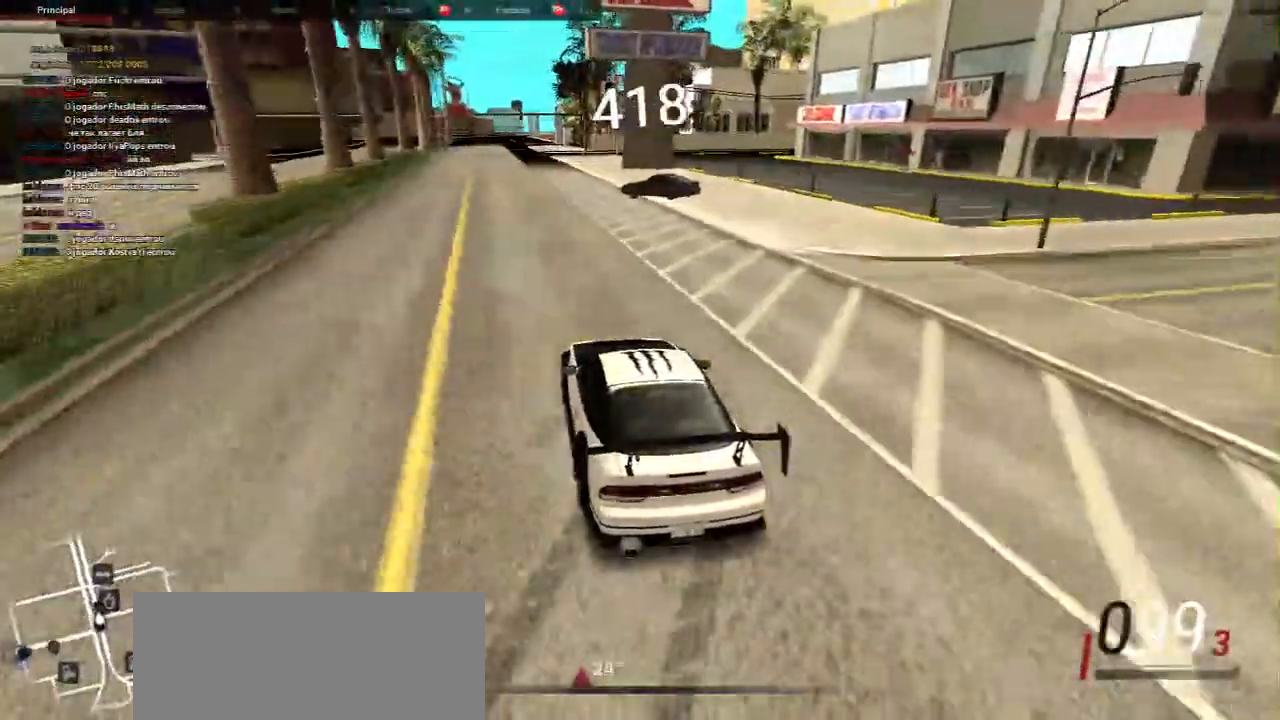
{"keys": ["w"], "mouse": [], "events": [[117, "w", "up"], [233, "w", "down"], [367, "w", "up"], [450, "w", "down"]]}
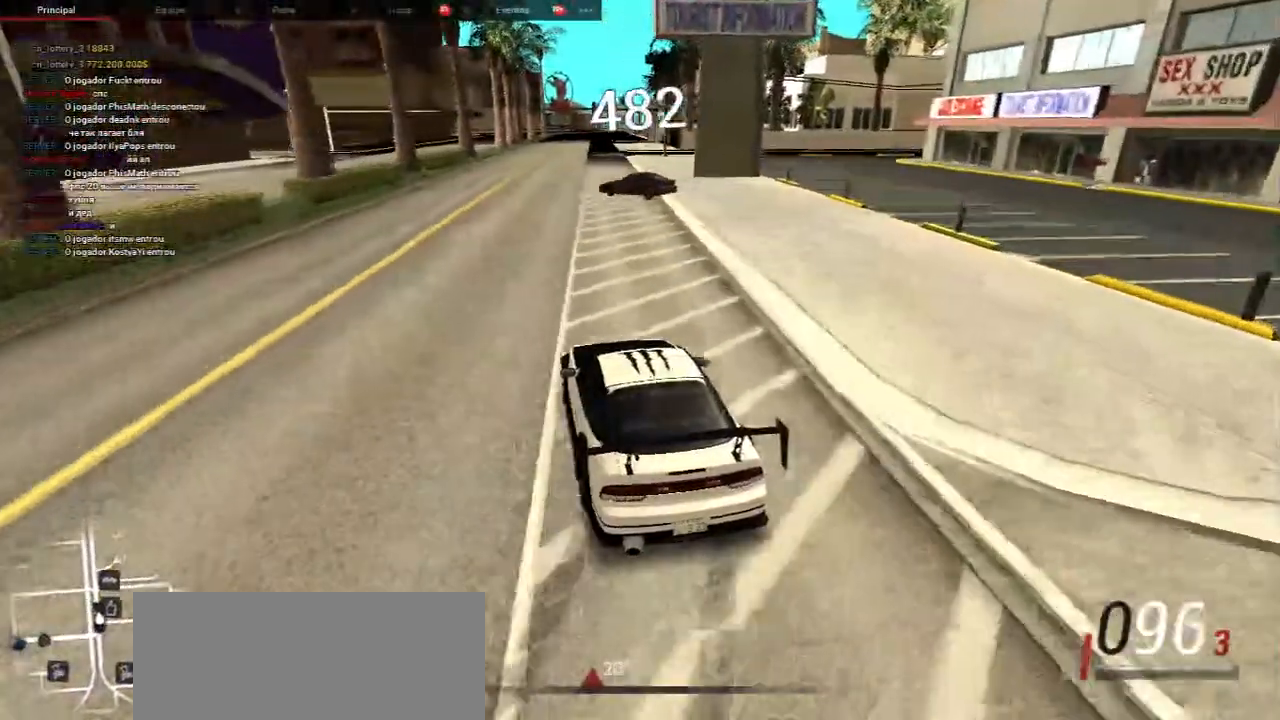
{"keys": ["d", "w"], "mouse": [], "events": [[67, "w", "up"], [133, "w", "down"], [333, "d", "down"]]}
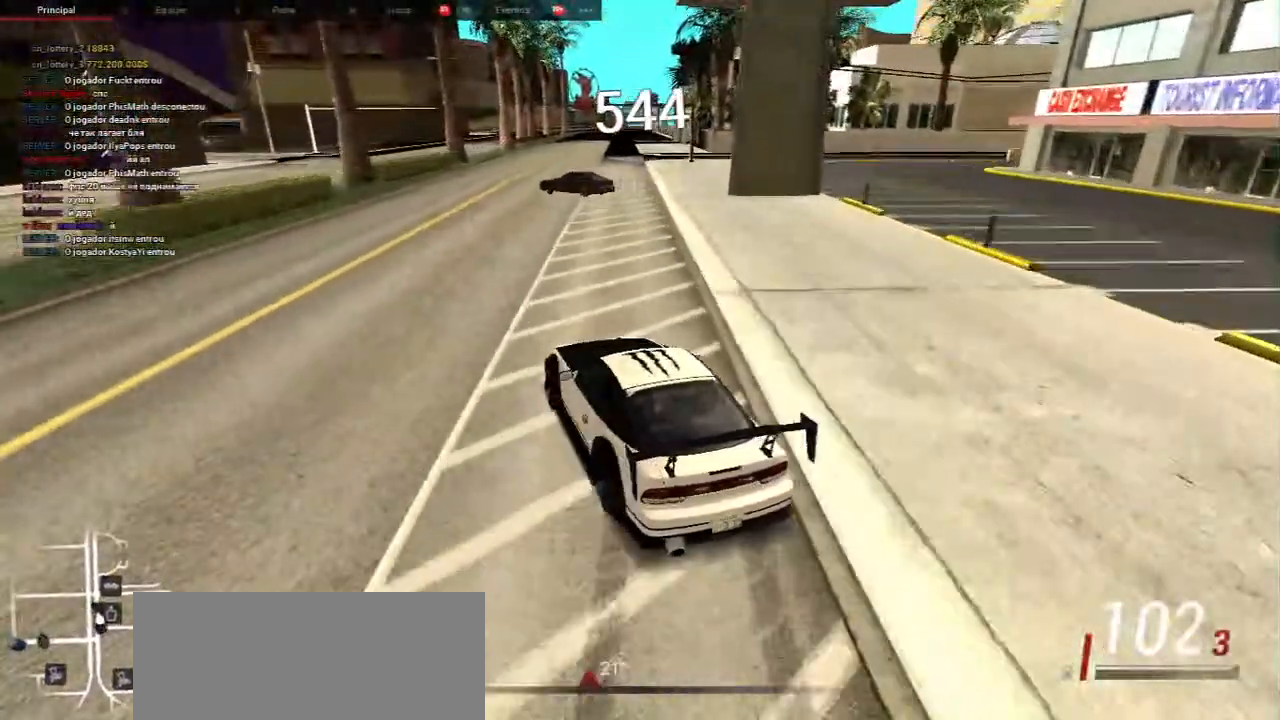
{"keys": ["w"], "mouse": [], "events": [[67, "d", "up"], [317, "d", "down"], [450, "d", "up"]]}
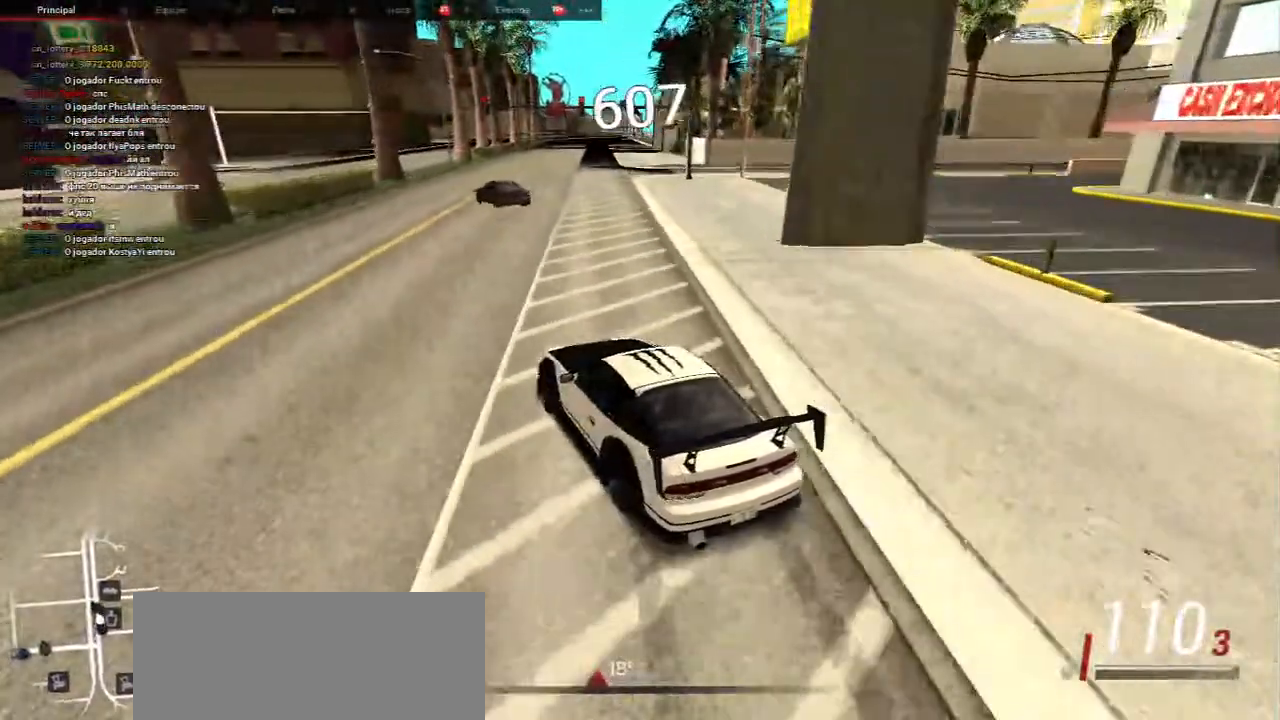
{"keys": ["w"], "mouse": [], "events": []}
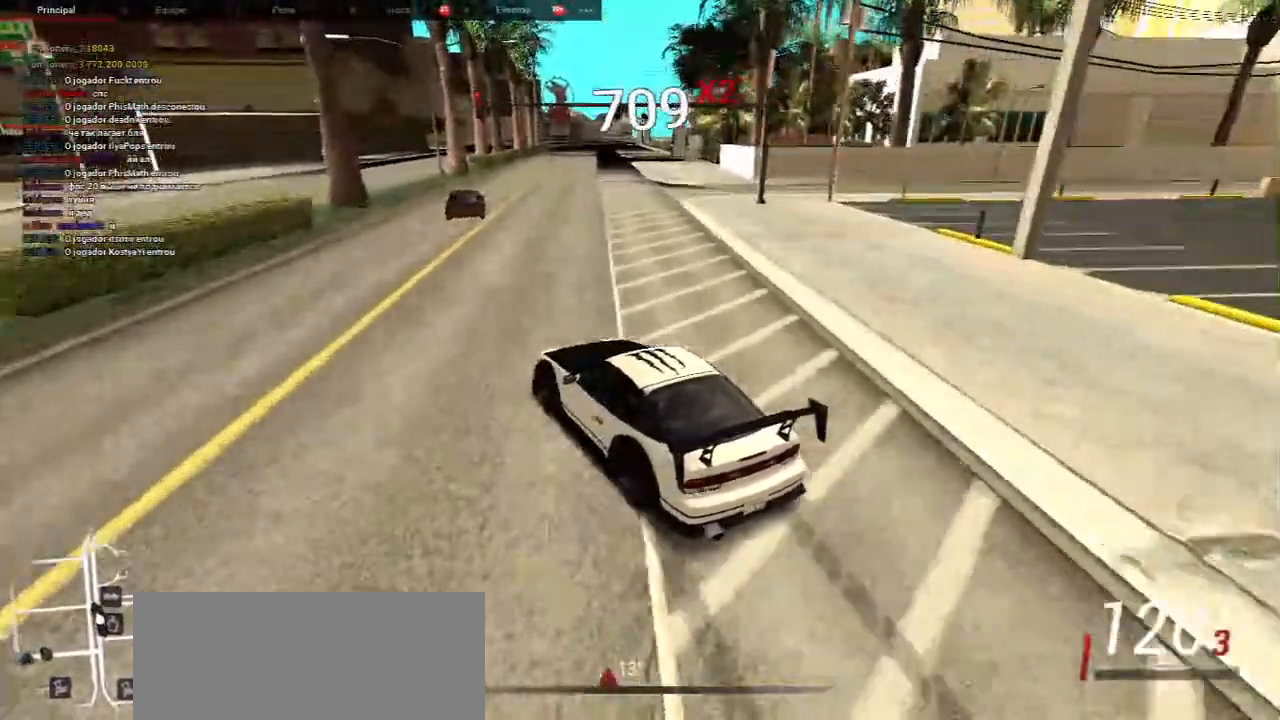
{"keys": ["d", "w"], "mouse": [], "events": [[17, "w", "up"], [50, "d", "down"], [450, "w", "down"]]}
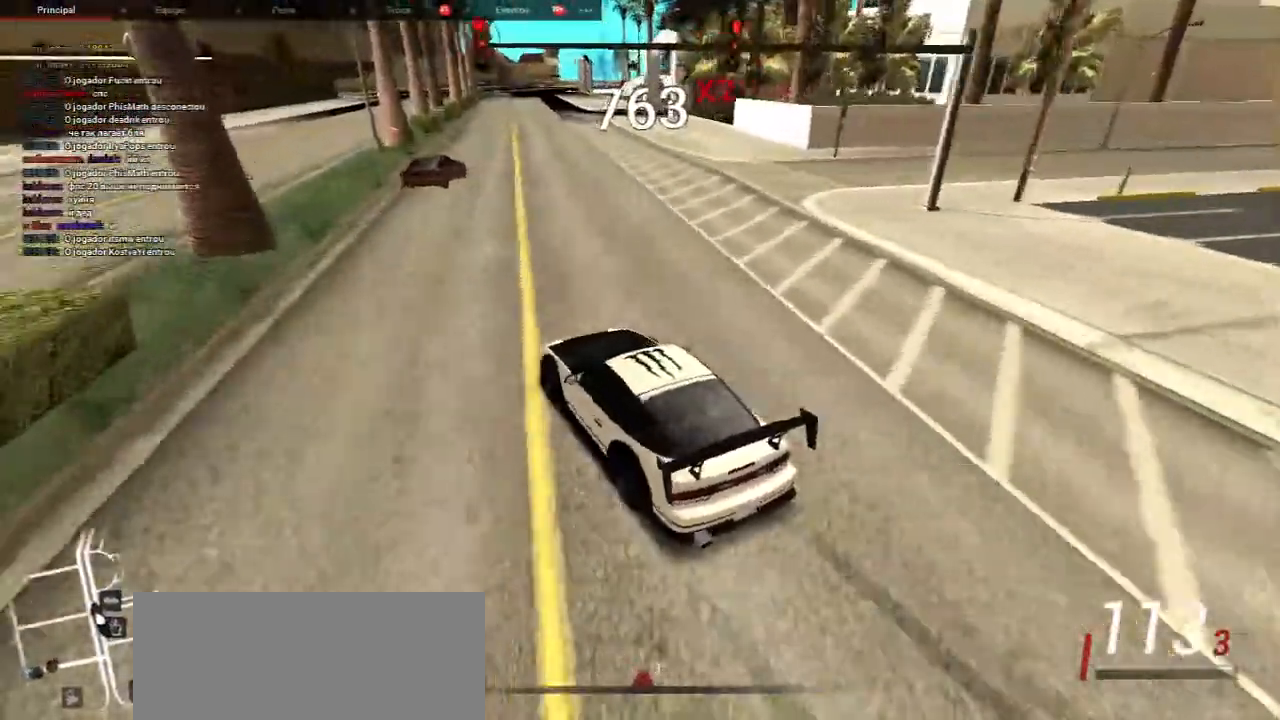
{"keys": ["s"], "mouse": [], "events": [[33, "d", "up"], [283, "a", "down"], [317, "s", "down"], [400, "a", "up"], [417, "w", "up"]]}
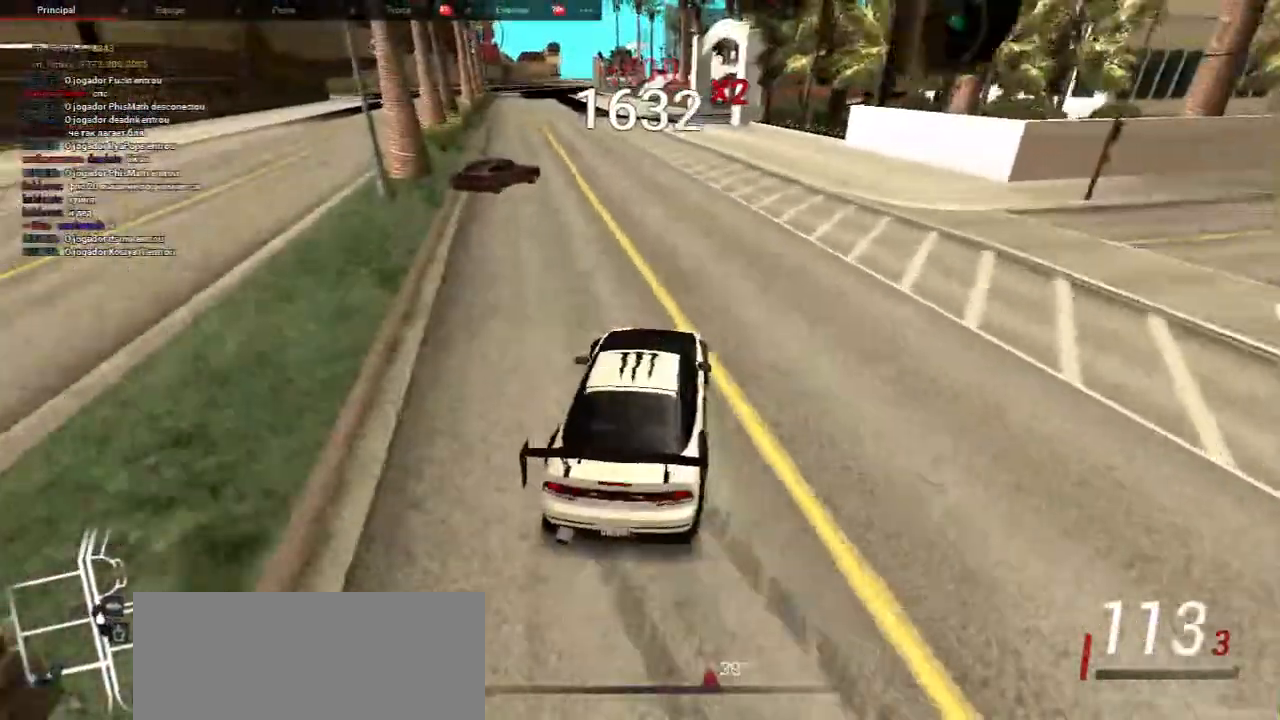
{"keys": [], "mouse": [], "events": [[67, "s", "up"], [167, "a", "down"], [250, "w", "down"], [333, "a", "up"], [483, "w", "up"]]}
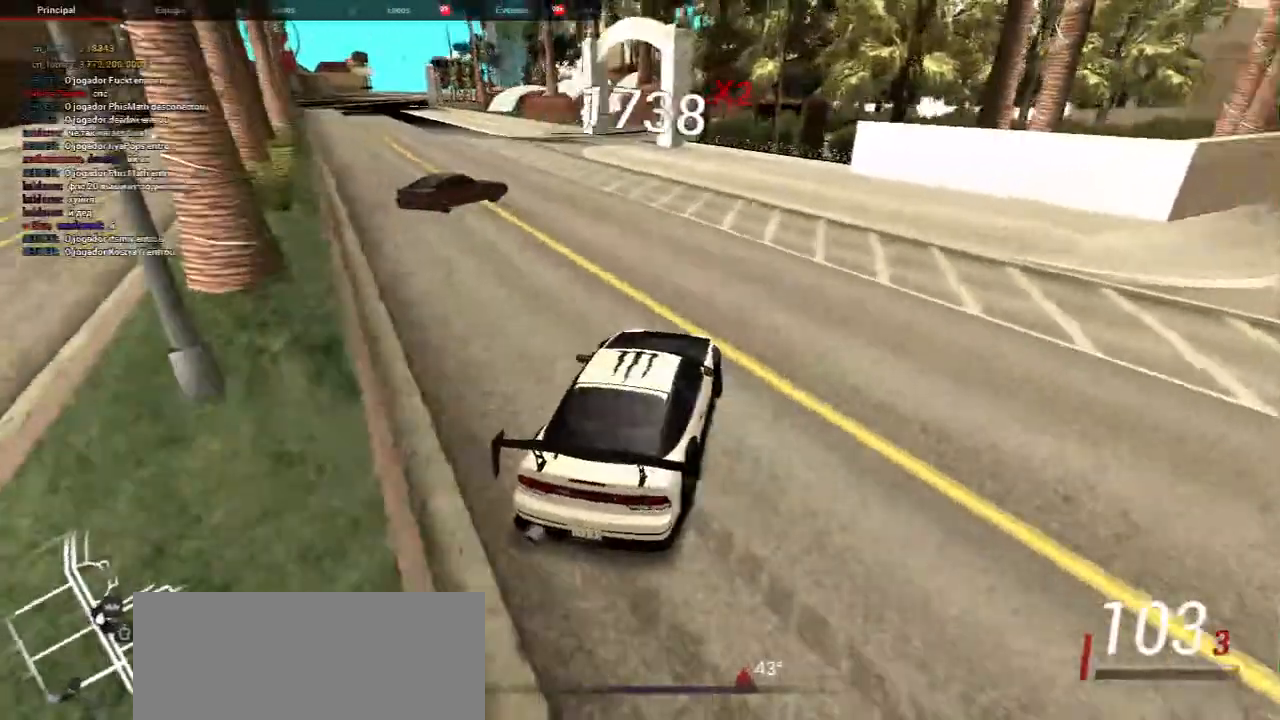
{"keys": ["a", "w"], "mouse": [], "events": [[167, "w", "down"], [183, "a", "down"], [250, "a", "up"], [500, "a", "down"]]}
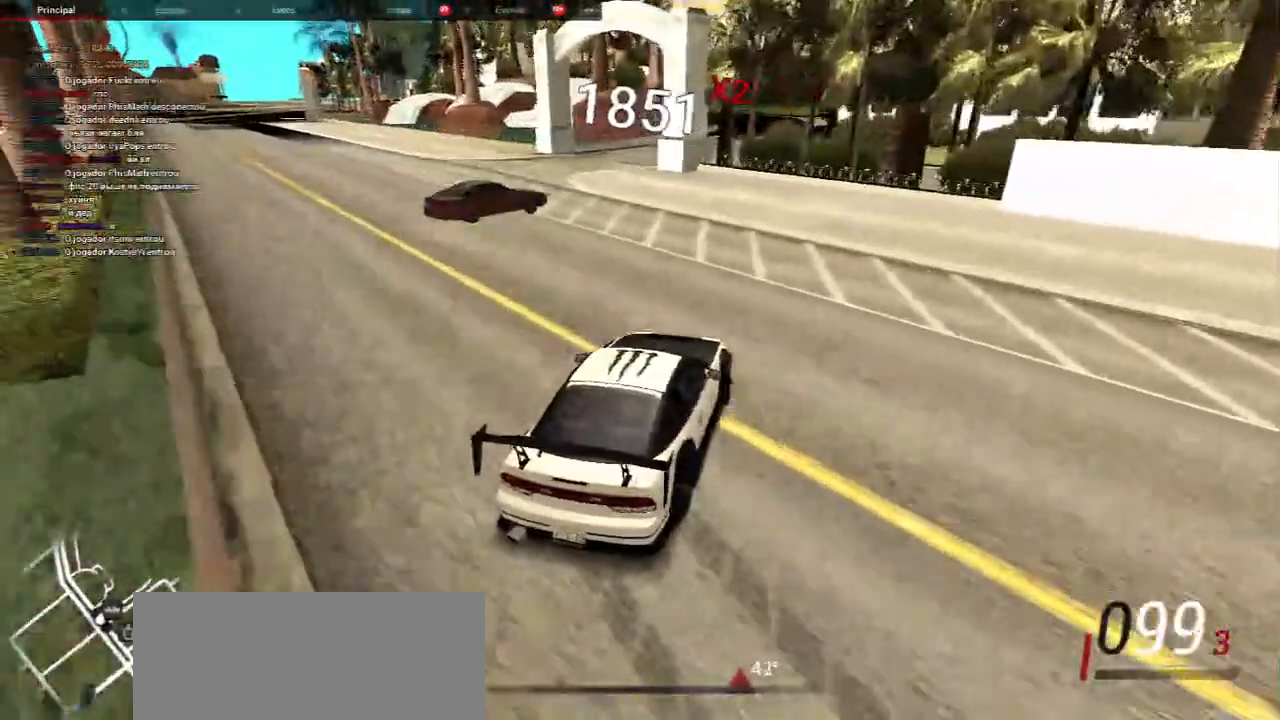
{"keys": [], "mouse": [], "events": [[117, "a", "up"], [167, "w", "up"], [333, "w", "down"], [433, "w", "up"]]}